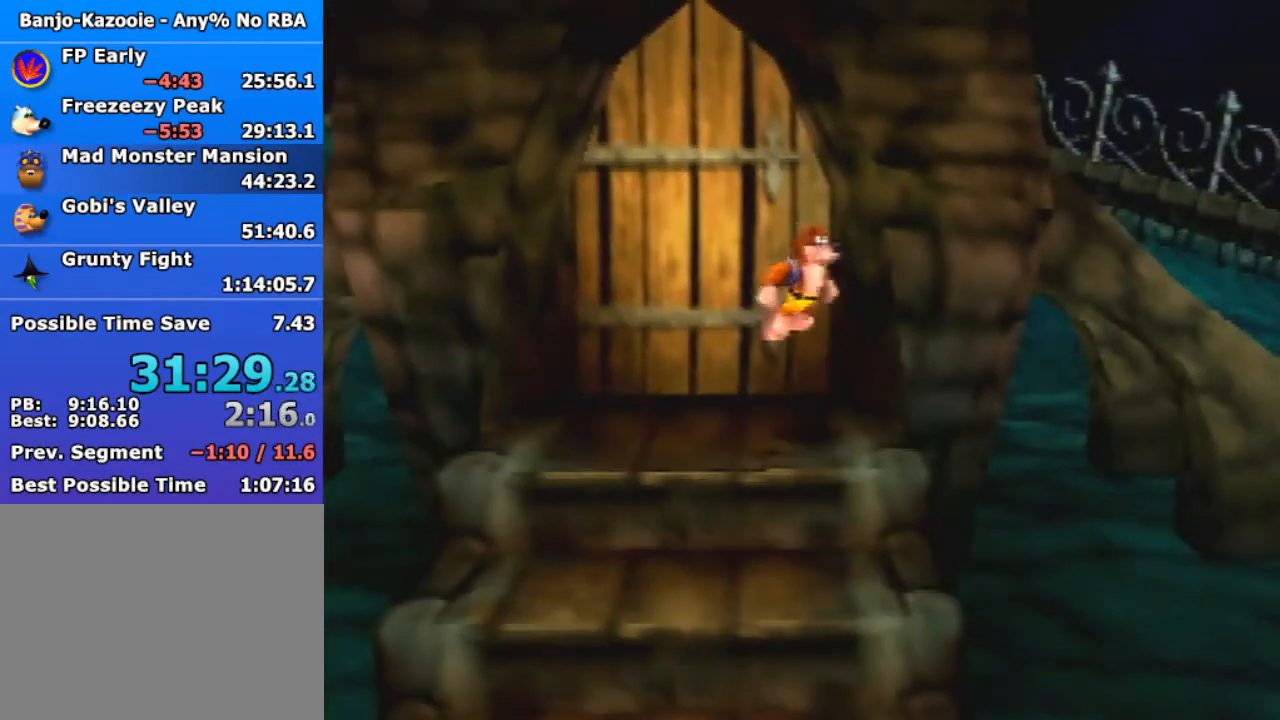
Gameplay with a controller (Nintendo layout); each line is a JSON object with the inputs held at the frame after it. "events" lists button and stick changes between this image and that frame as [ms after this image, input, new state], when the widget could be followed in between. Not read: L1 L3 R3.
{"buttons": [], "left_stick": "center", "events": []}
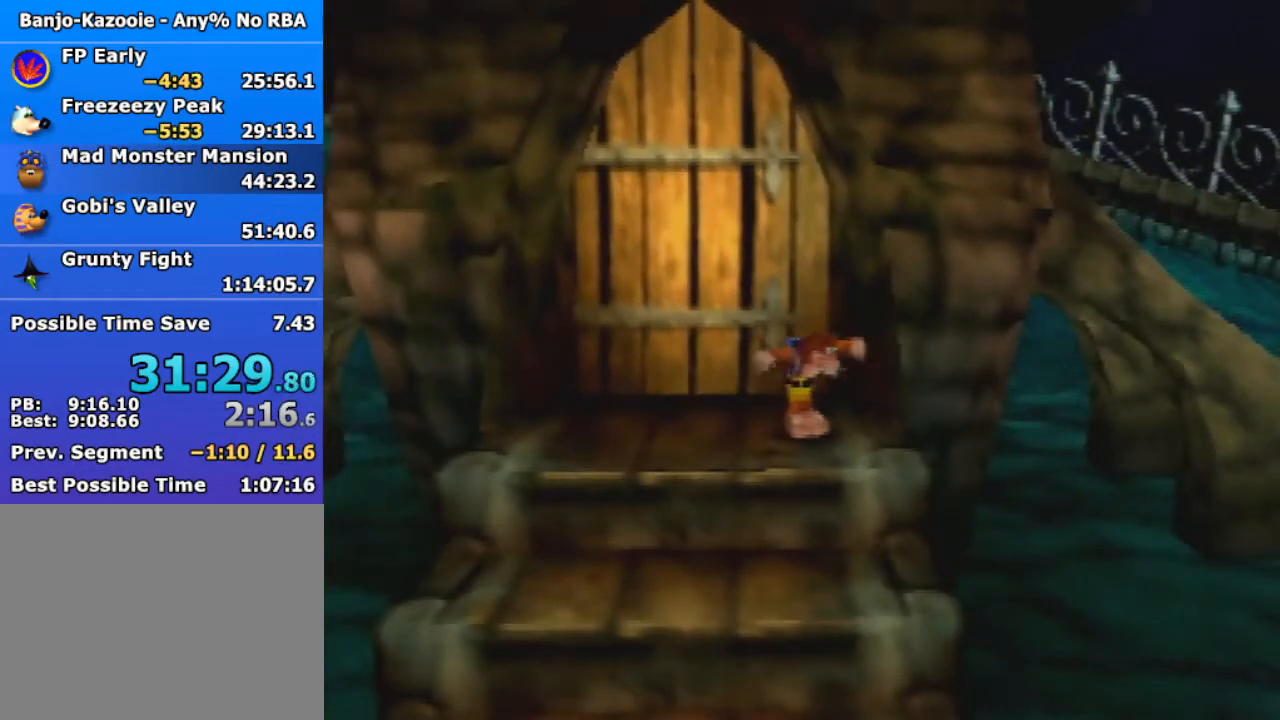
{"buttons": [], "left_stick": "center", "events": []}
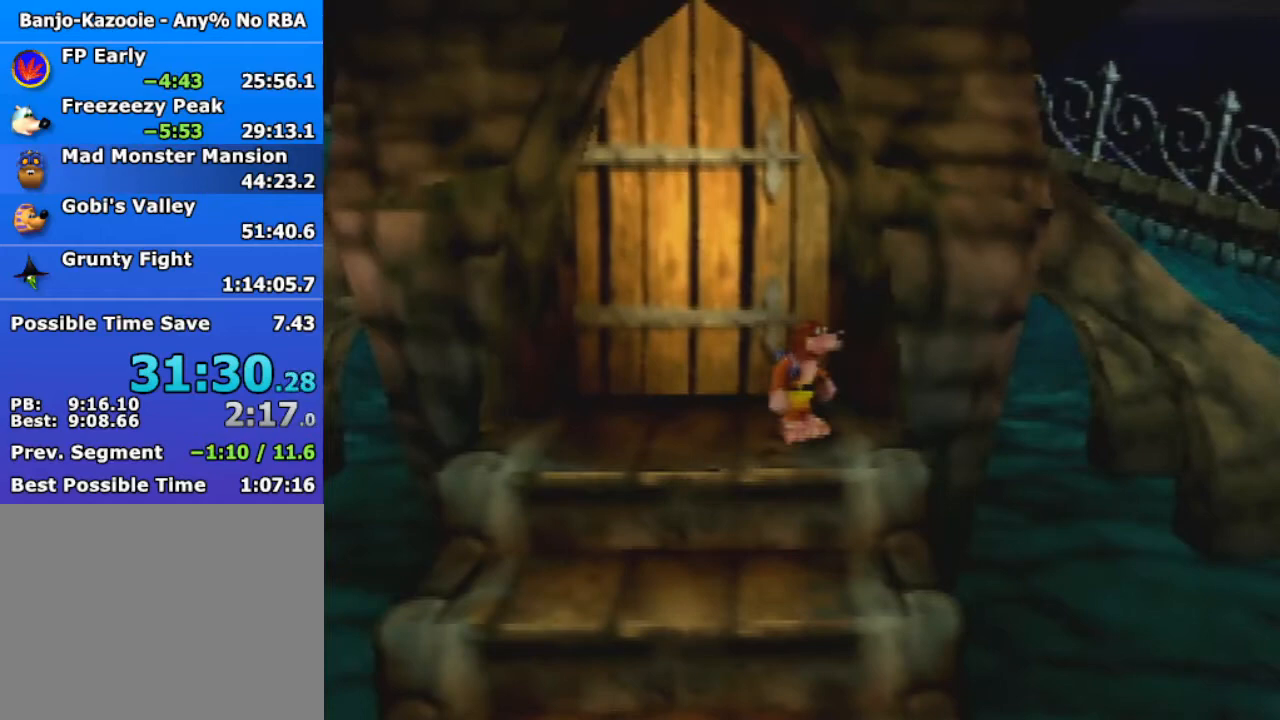
{"buttons": [], "left_stick": "left", "events": [[333, "C_UP", "down"], [433, "C_UP", "up"], [433, "left_stick", "left"]]}
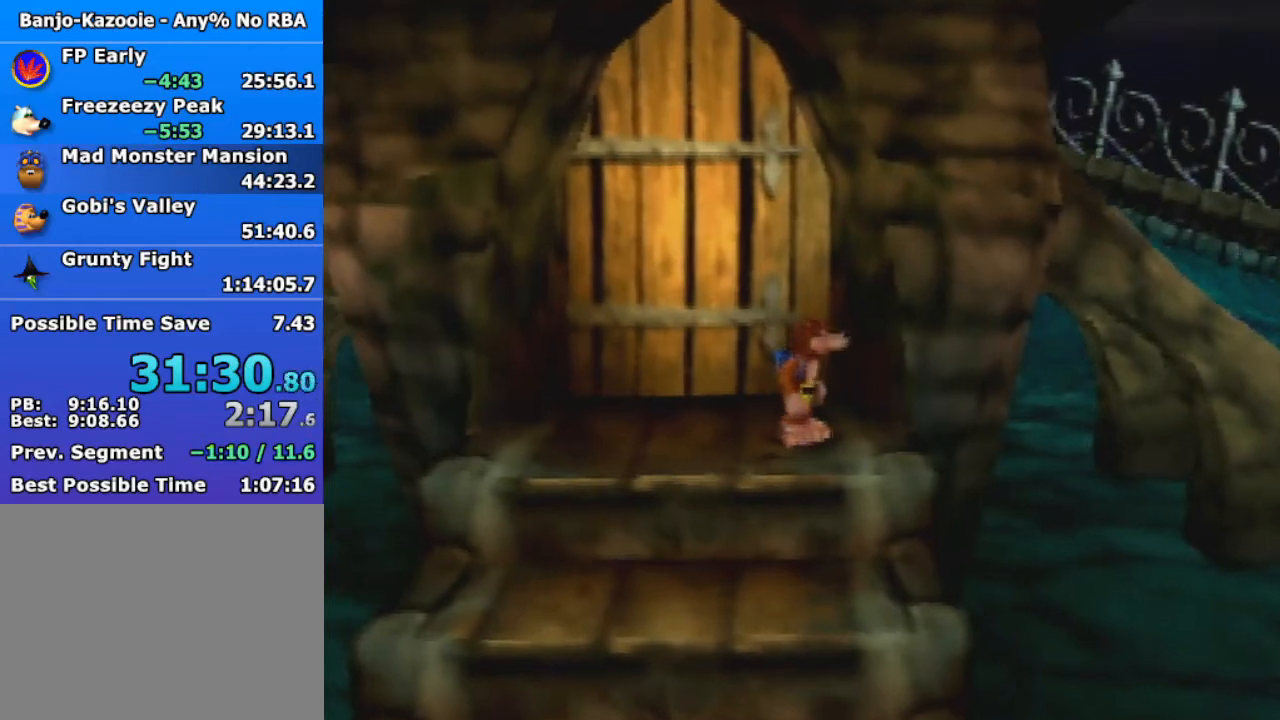
{"buttons": [], "left_stick": "left", "events": []}
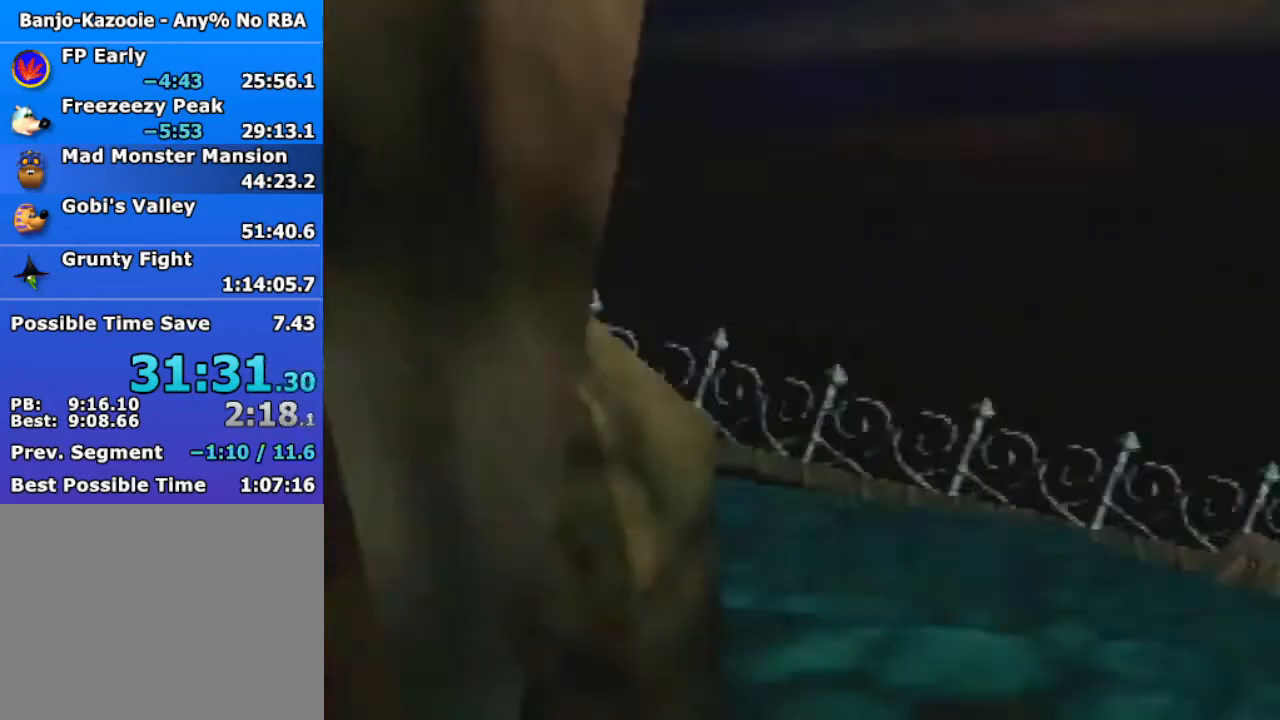
{"buttons": [], "left_stick": "left", "events": []}
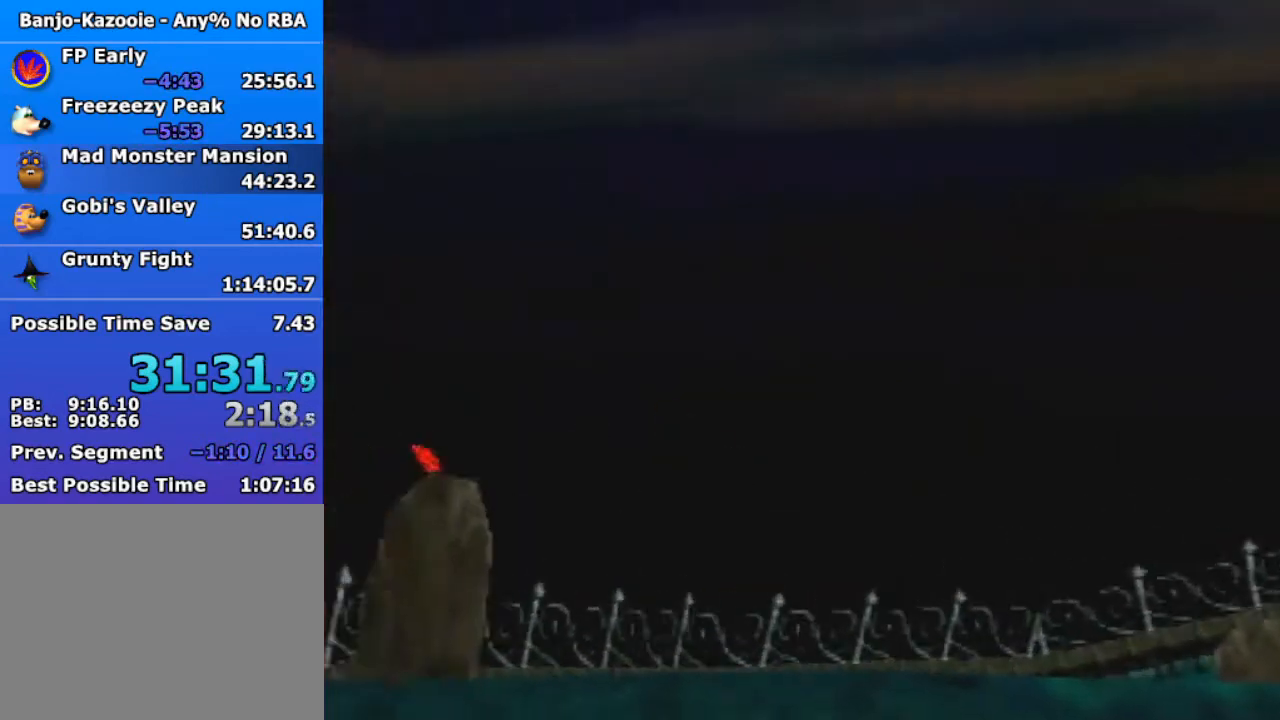
{"buttons": [], "left_stick": "left", "events": [[400, "START", "down"], [500, "START", "up"]]}
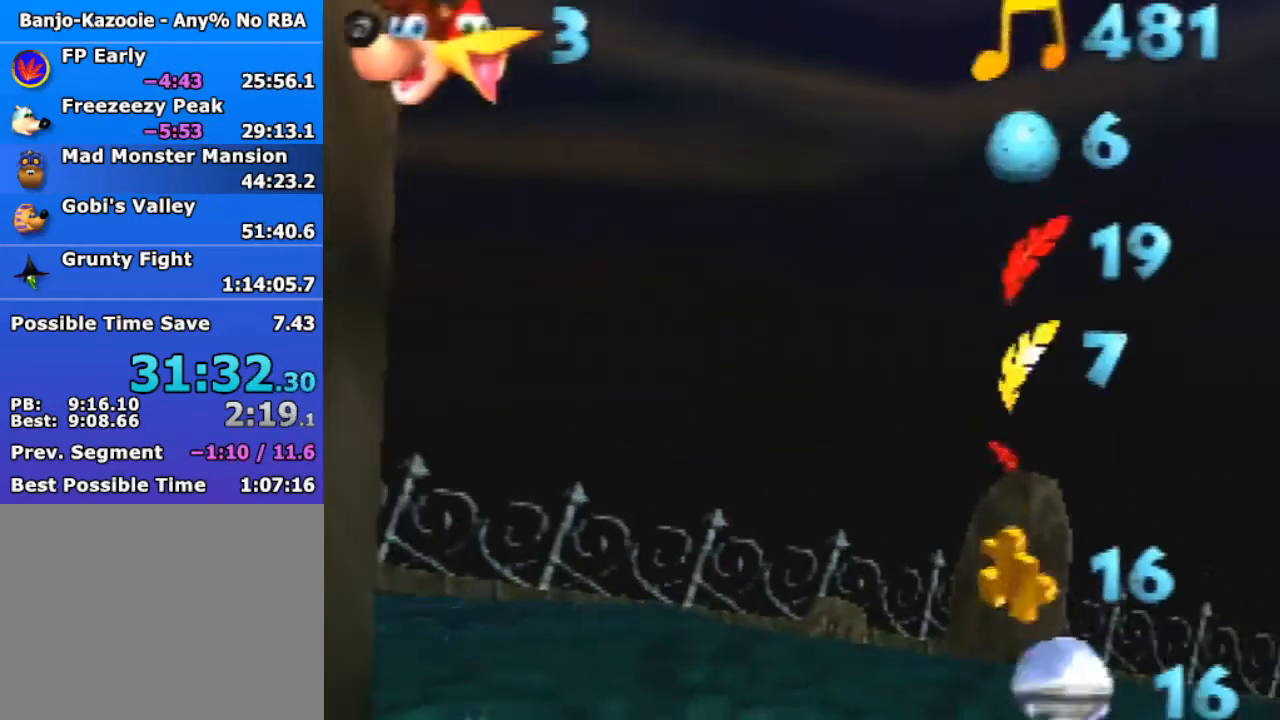
{"buttons": [], "left_stick": "center", "events": [[233, "START", "down"], [233, "left_stick", "center"], [300, "START", "up"]]}
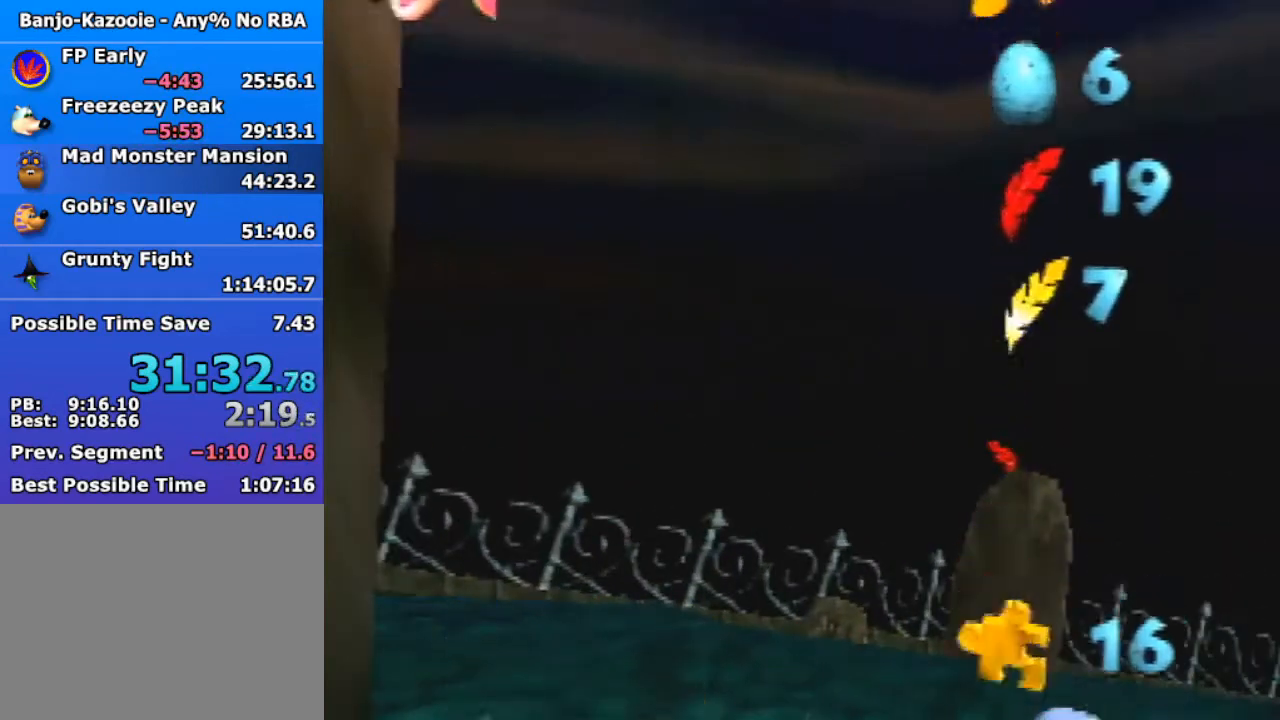
{"buttons": [], "left_stick": "center", "events": [[133, "C_UP", "down"], [233, "C_UP", "up"]]}
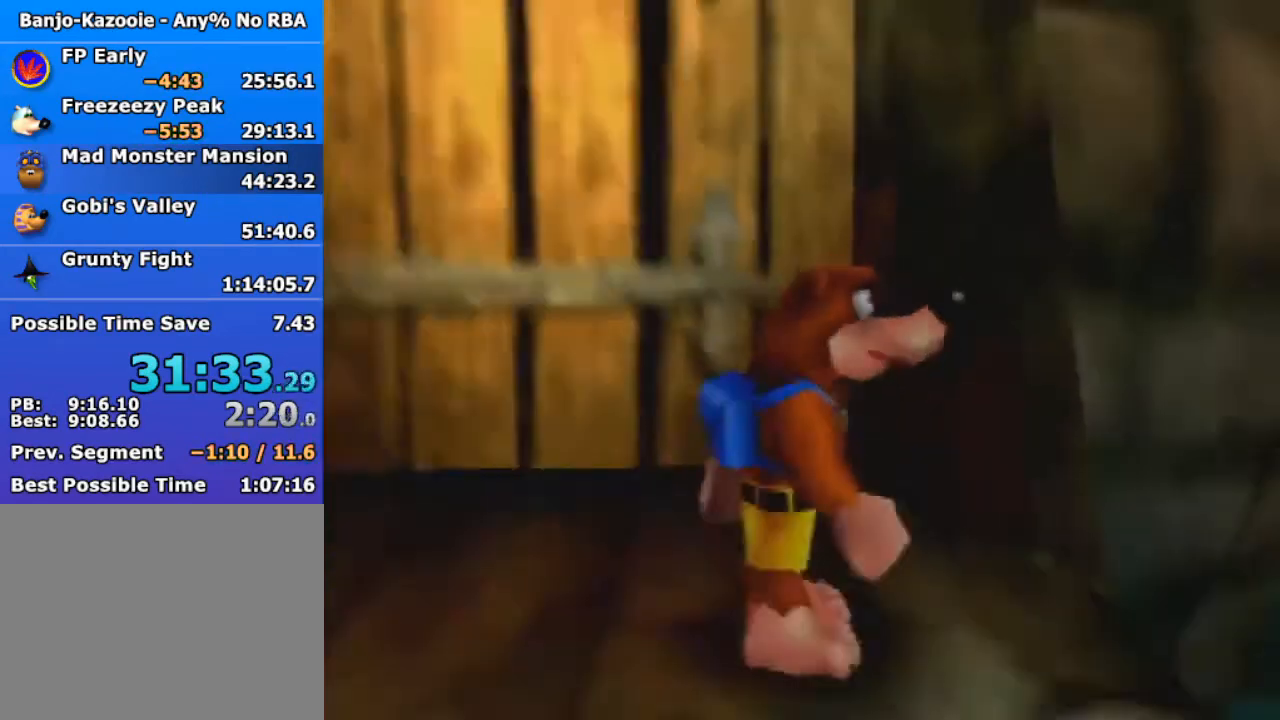
{"buttons": [], "left_stick": "center", "events": []}
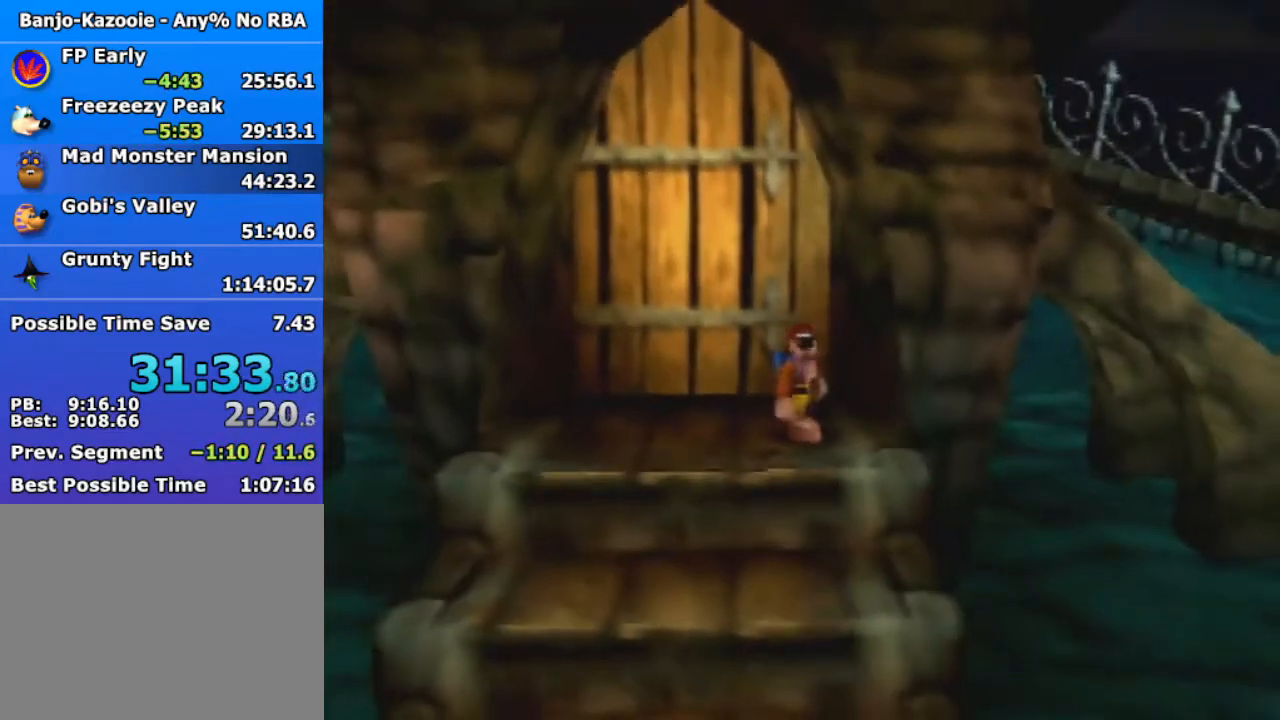
{"buttons": [], "left_stick": "center", "events": [[100, "A", "down"], [100, "B", "down"], [167, "B", "up"], [200, "A", "up"]]}
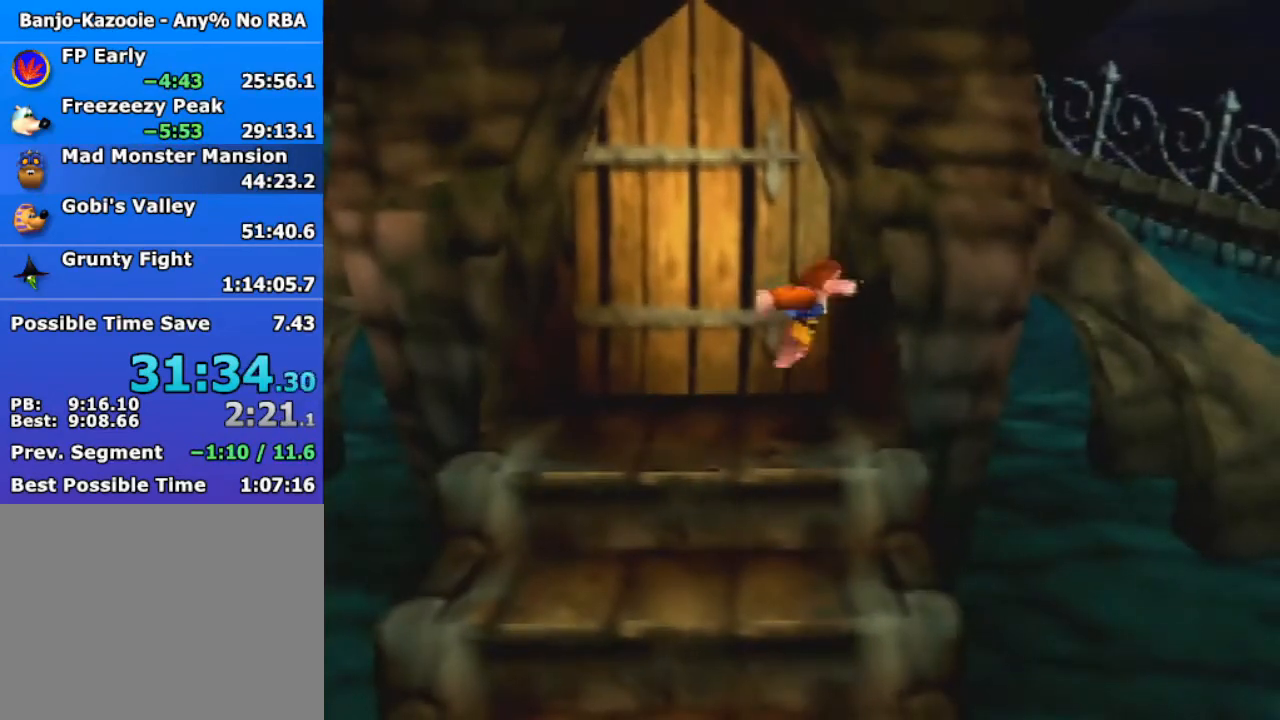
{"buttons": [], "left_stick": "center", "events": [[333, "B", "down"], [367, "A", "down"], [400, "B", "up"], [433, "A", "up"]]}
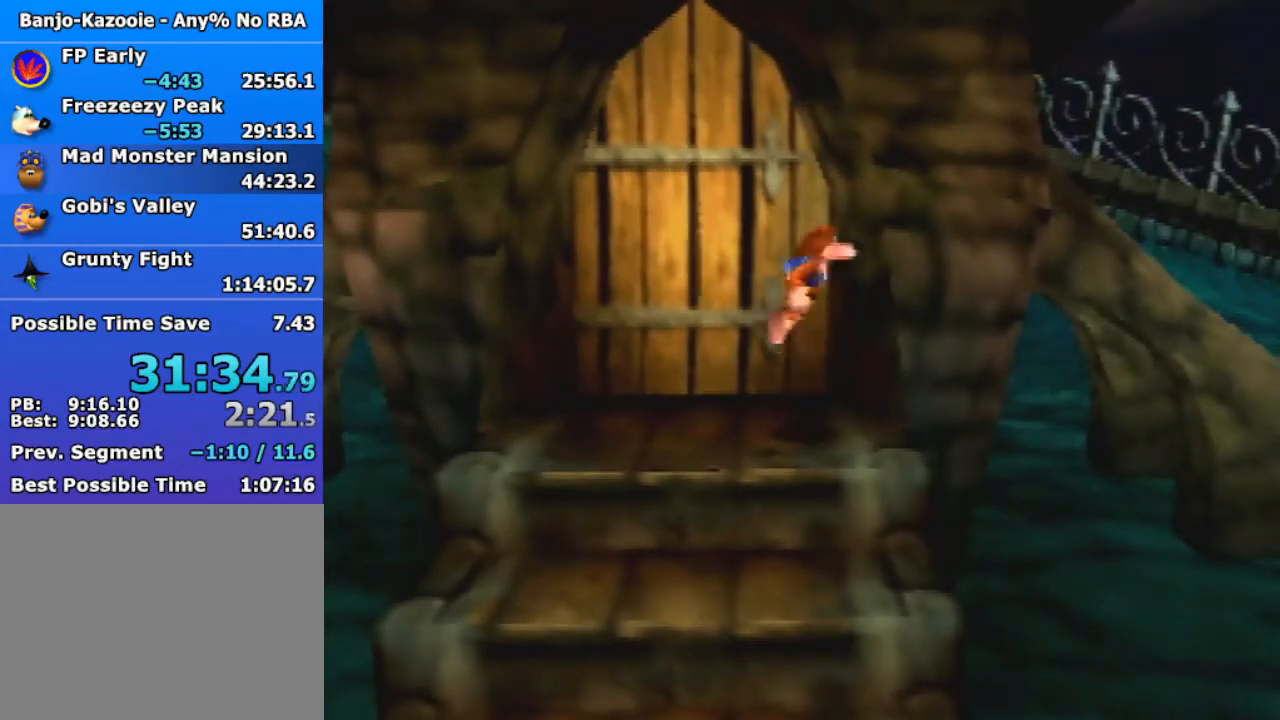
{"buttons": [], "left_stick": "center", "events": []}
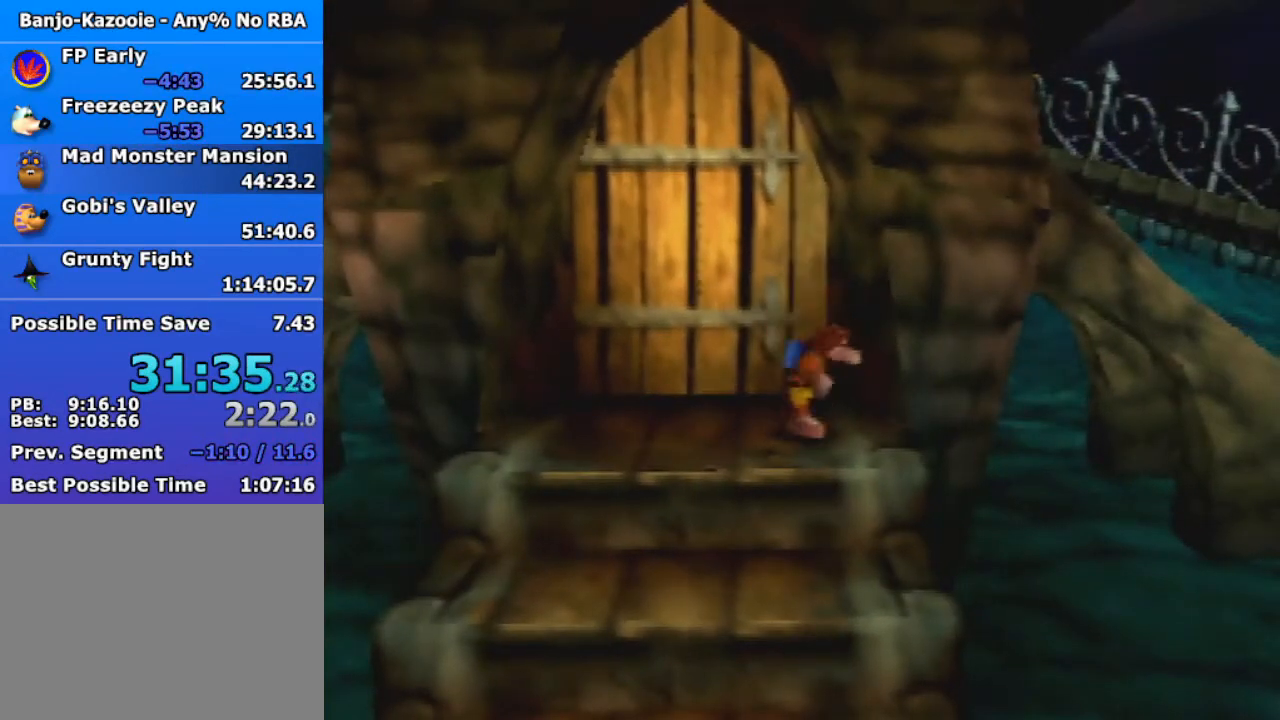
{"buttons": [], "left_stick": "center", "events": []}
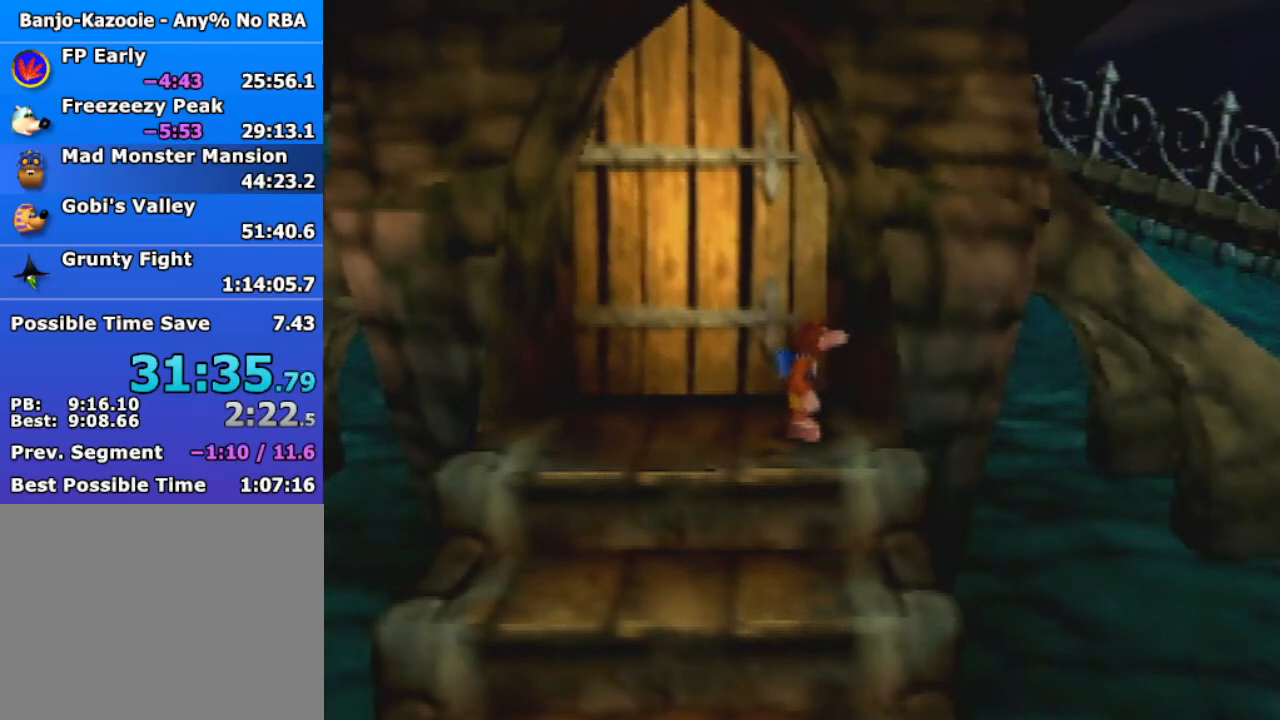
{"buttons": [], "left_stick": "center", "events": [[100, "A", "down"], [100, "B", "down"], [133, "B", "up"], [200, "A", "up"]]}
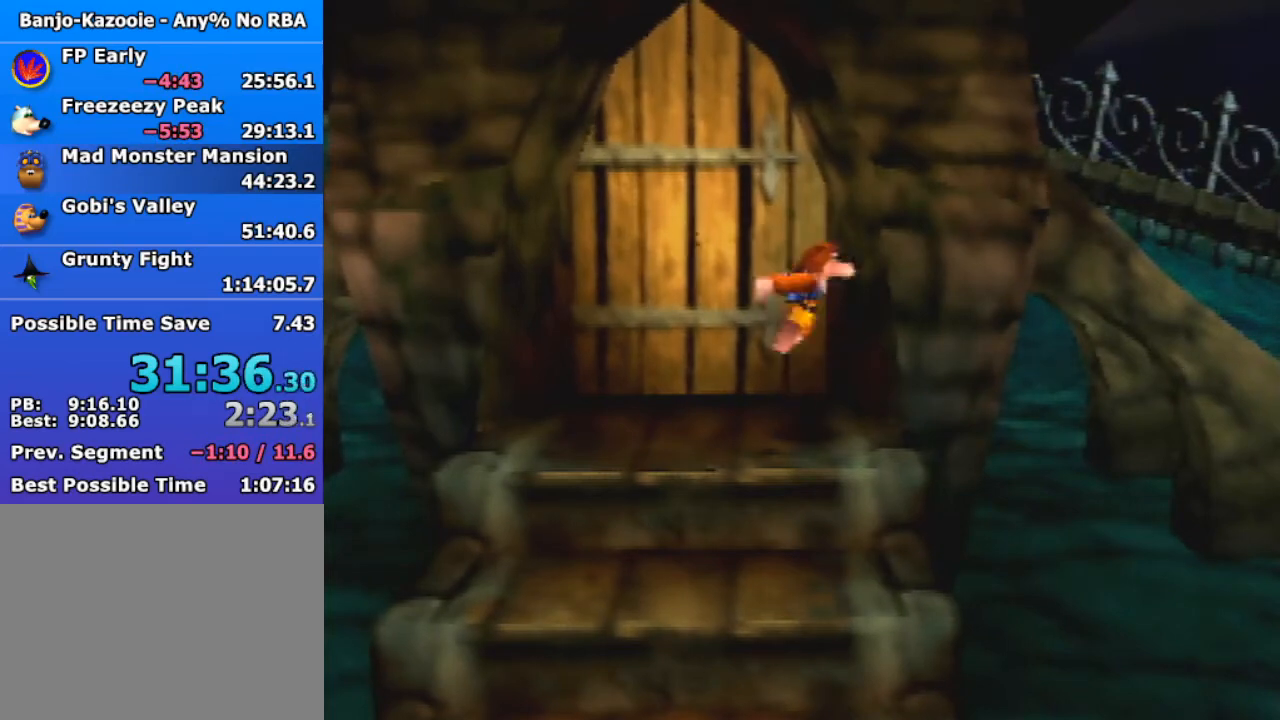
{"buttons": [], "left_stick": "center", "events": []}
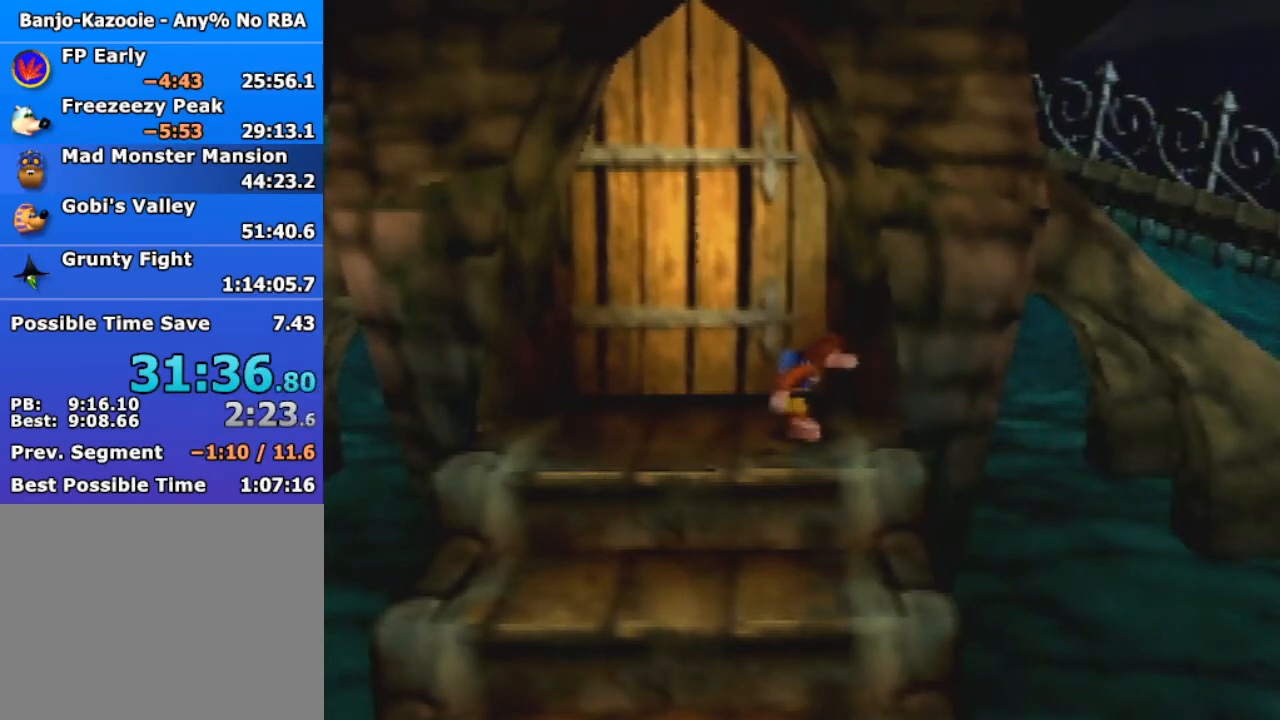
{"buttons": ["A"], "left_stick": "center", "events": [[267, "B", "down"], [300, "A", "down"], [333, "B", "up"]]}
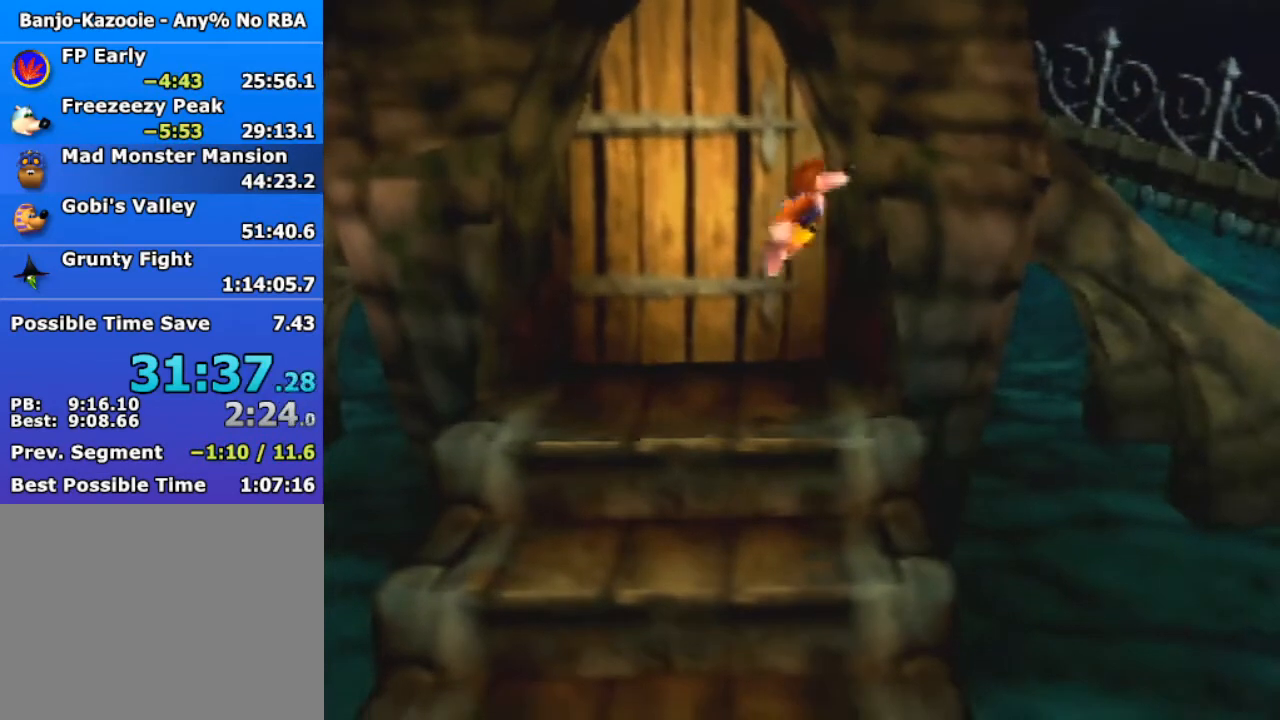
{"buttons": [], "left_stick": "center", "events": [[233, "Z", "down"], [433, "A", "up"], [433, "Z", "up"]]}
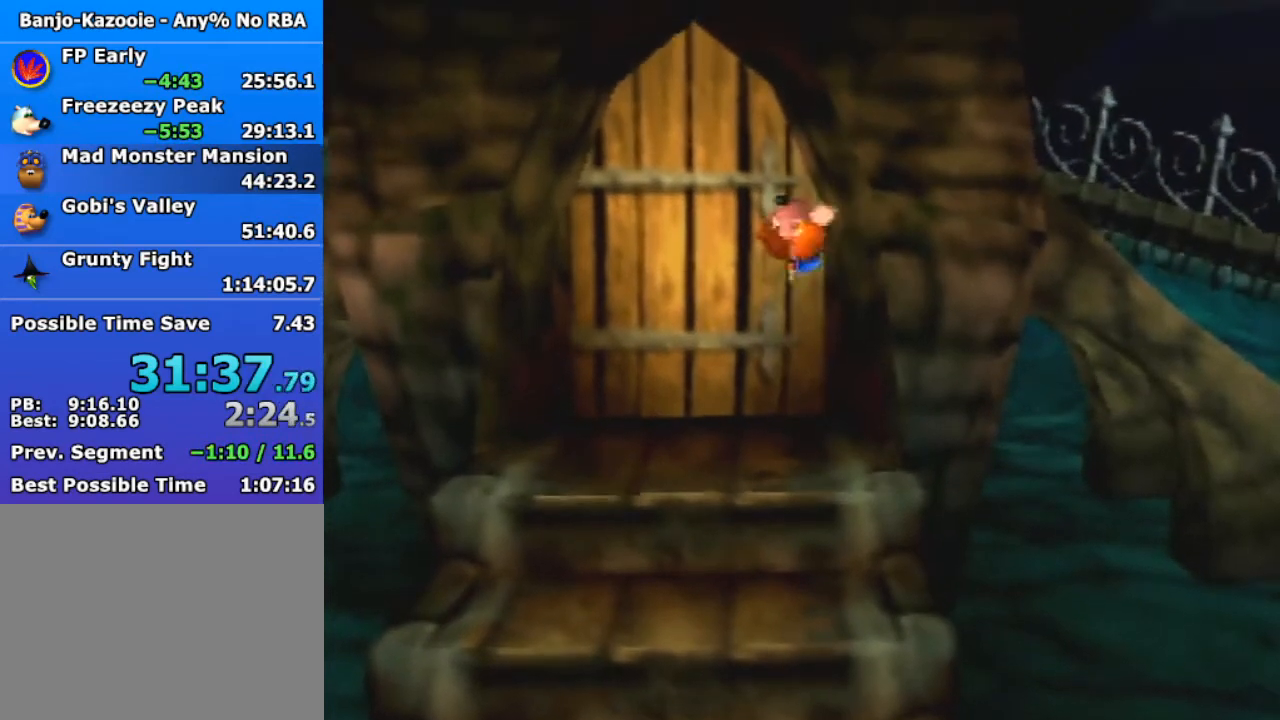
{"buttons": [], "left_stick": "center", "events": []}
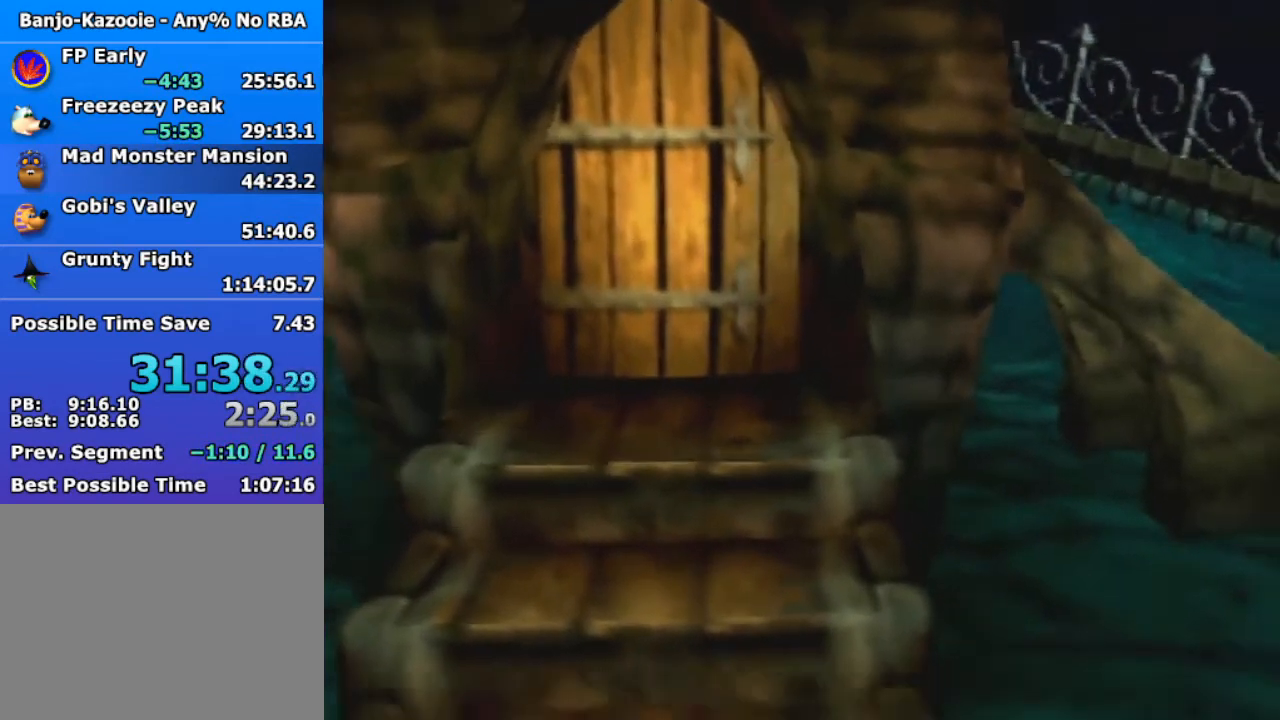
{"buttons": [], "left_stick": "center", "events": []}
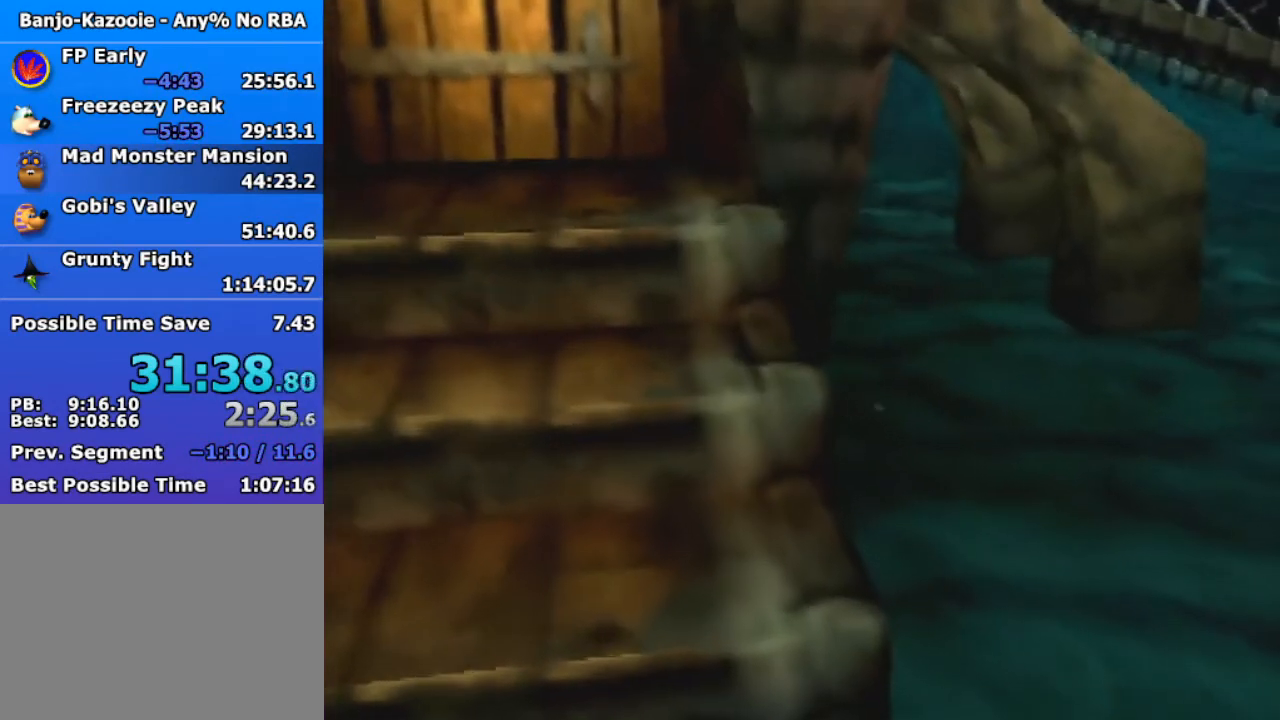
{"buttons": [], "left_stick": "up-left", "events": [[167, "left_stick", "up-left"]]}
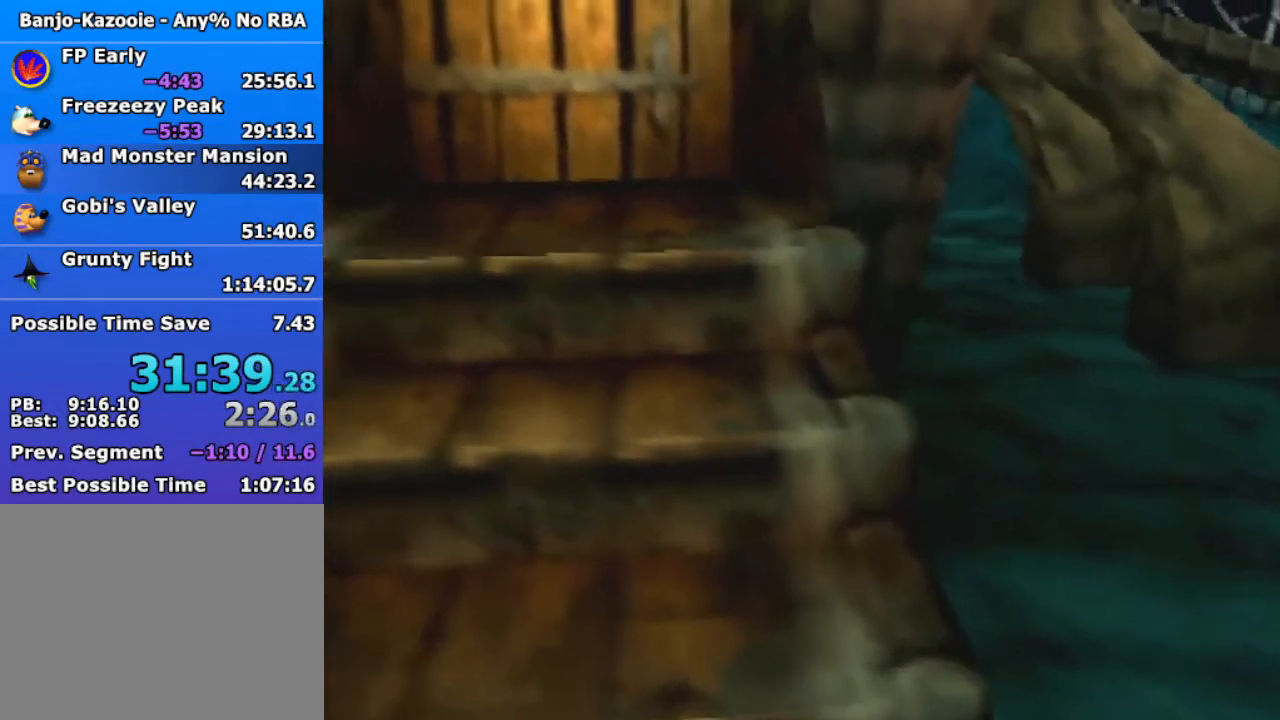
{"buttons": ["A"], "left_stick": "up", "events": [[100, "B", "down"], [200, "B", "up"], [200, "left_stick", "up"], [333, "A", "down"]]}
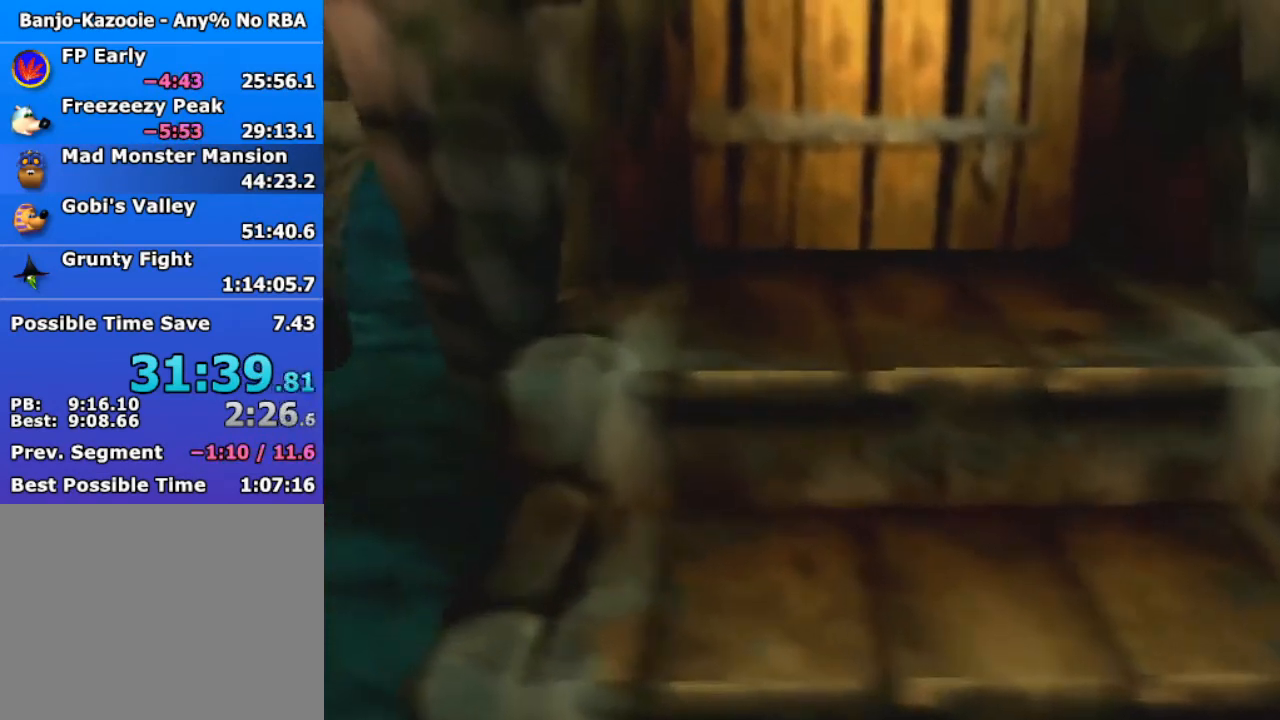
{"buttons": [], "left_stick": "up", "events": [[367, "A", "up"]]}
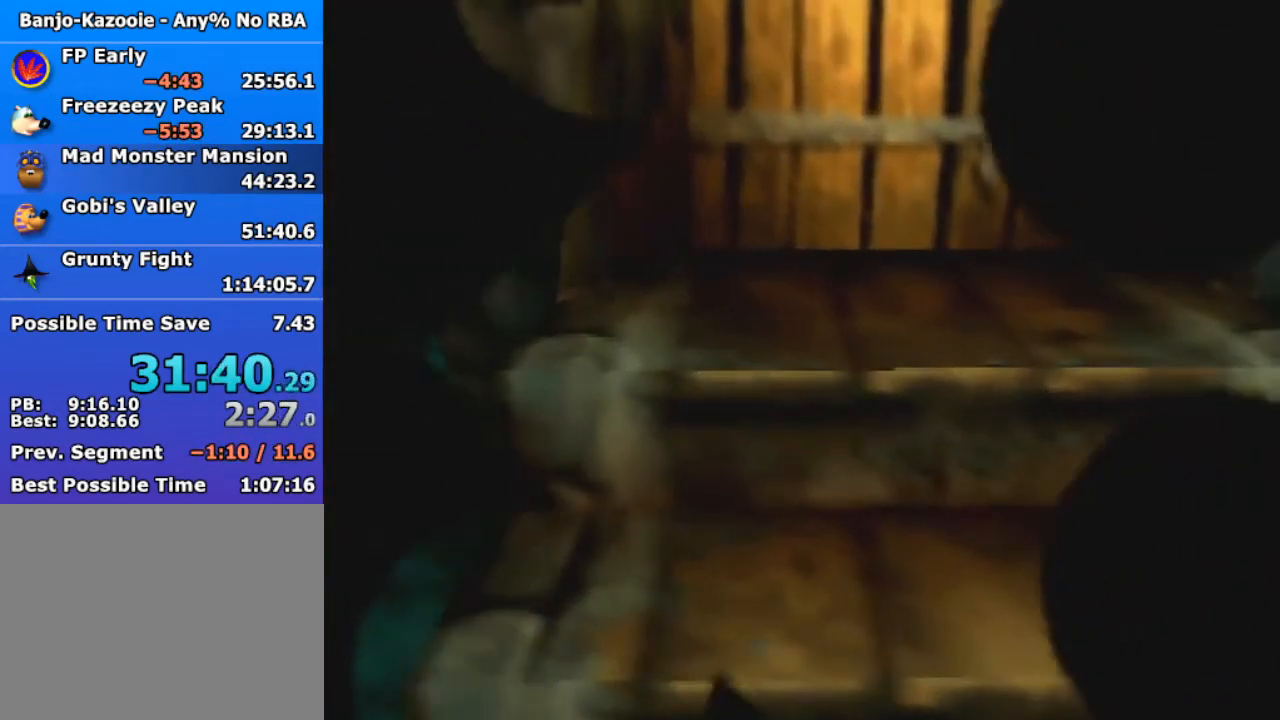
{"buttons": [], "left_stick": "up", "events": []}
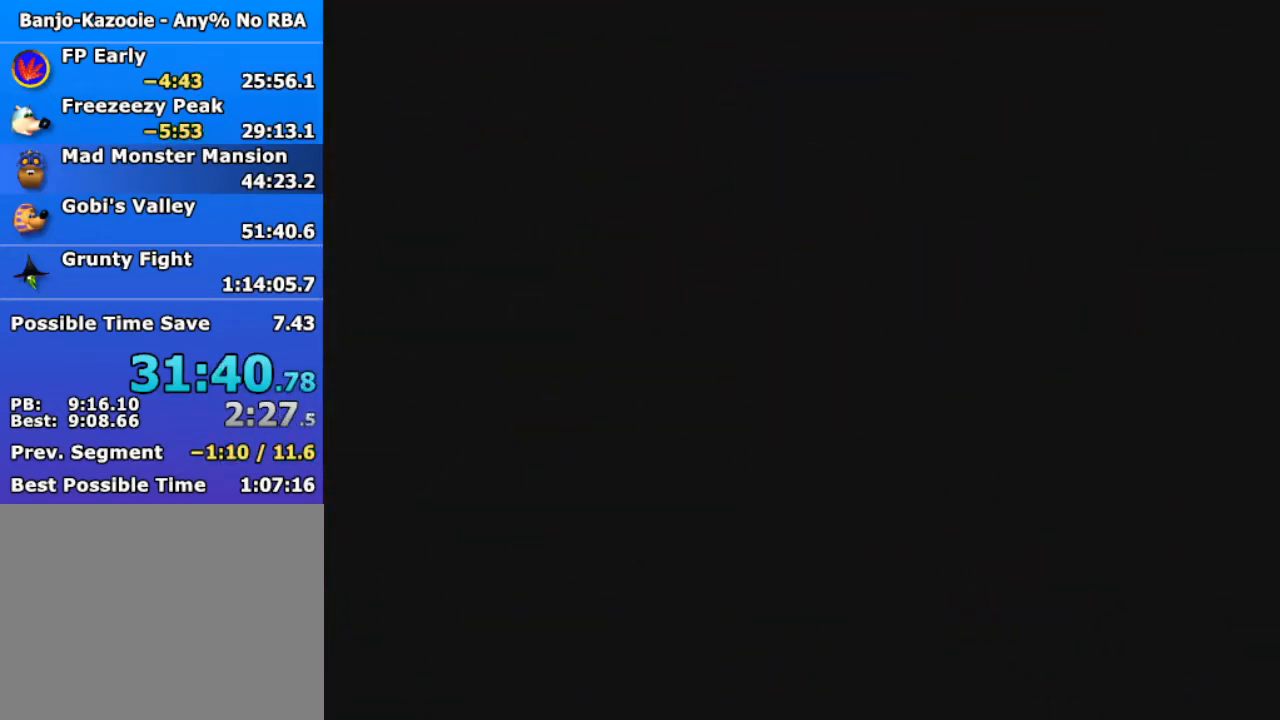
{"buttons": [], "left_stick": "center", "events": [[333, "left_stick", "center"]]}
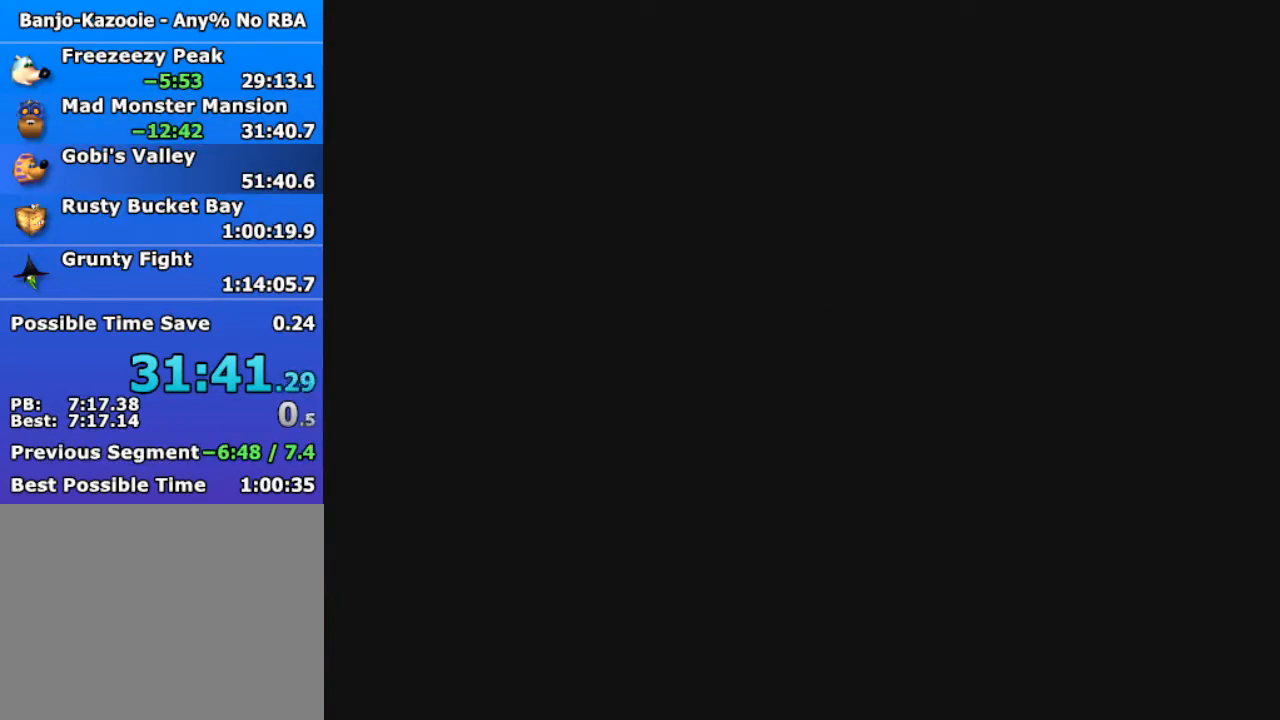
{"buttons": [], "left_stick": "center", "events": []}
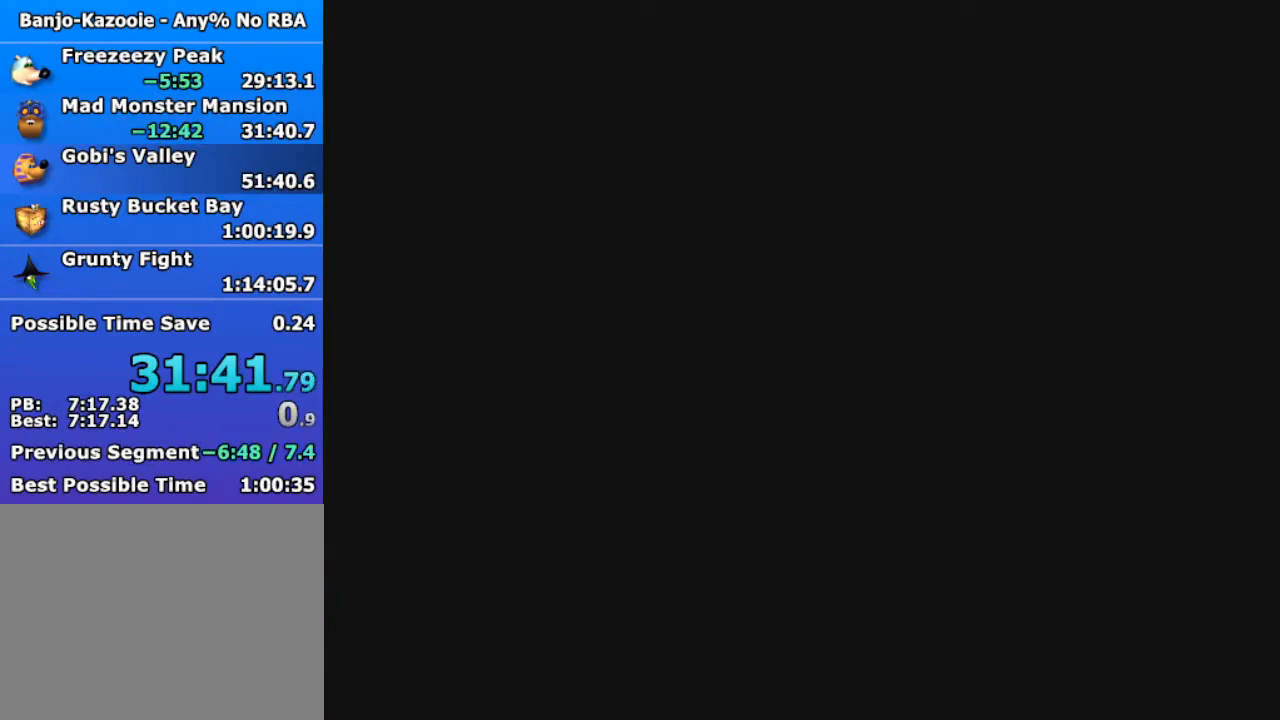
{"buttons": ["DPAD_RIGHT"], "left_stick": "up-left", "events": [[467, "DPAD_RIGHT", "down"], [467, "left_stick", "up-left"]]}
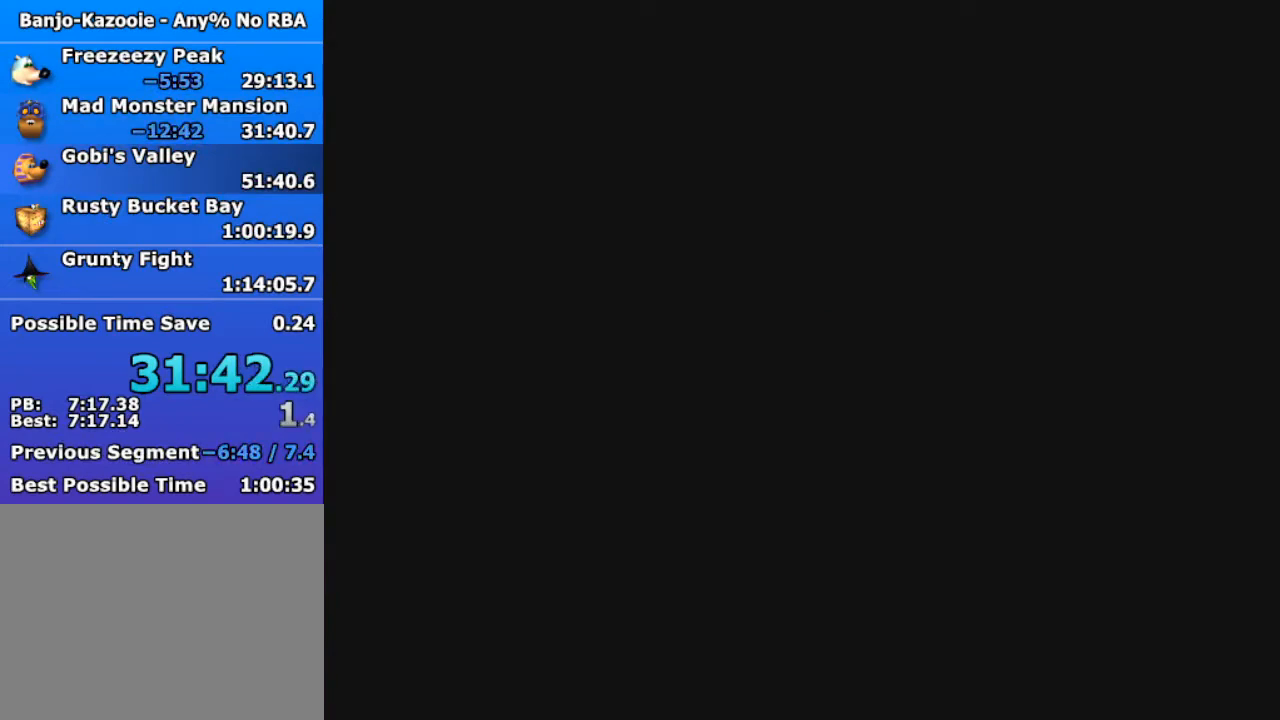
{"buttons": ["DPAD_RIGHT"], "left_stick": "up-left", "events": []}
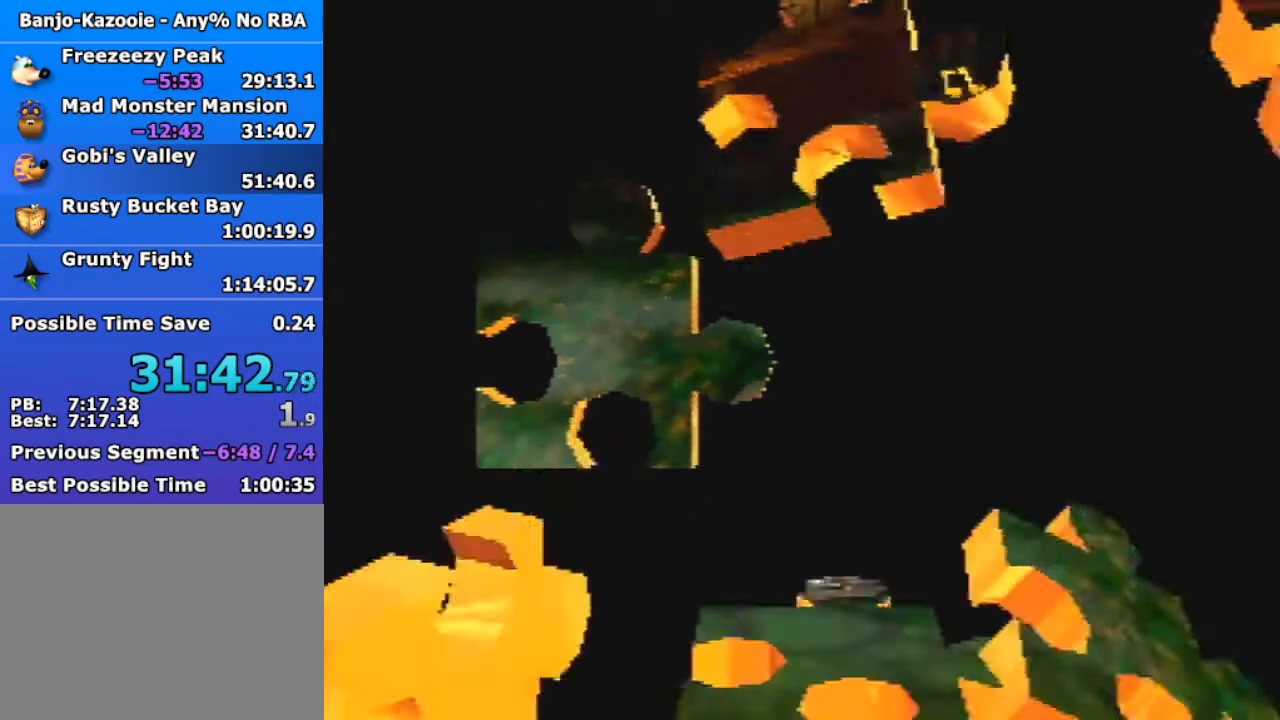
{"buttons": ["DPAD_RIGHT"], "left_stick": "up-left", "events": []}
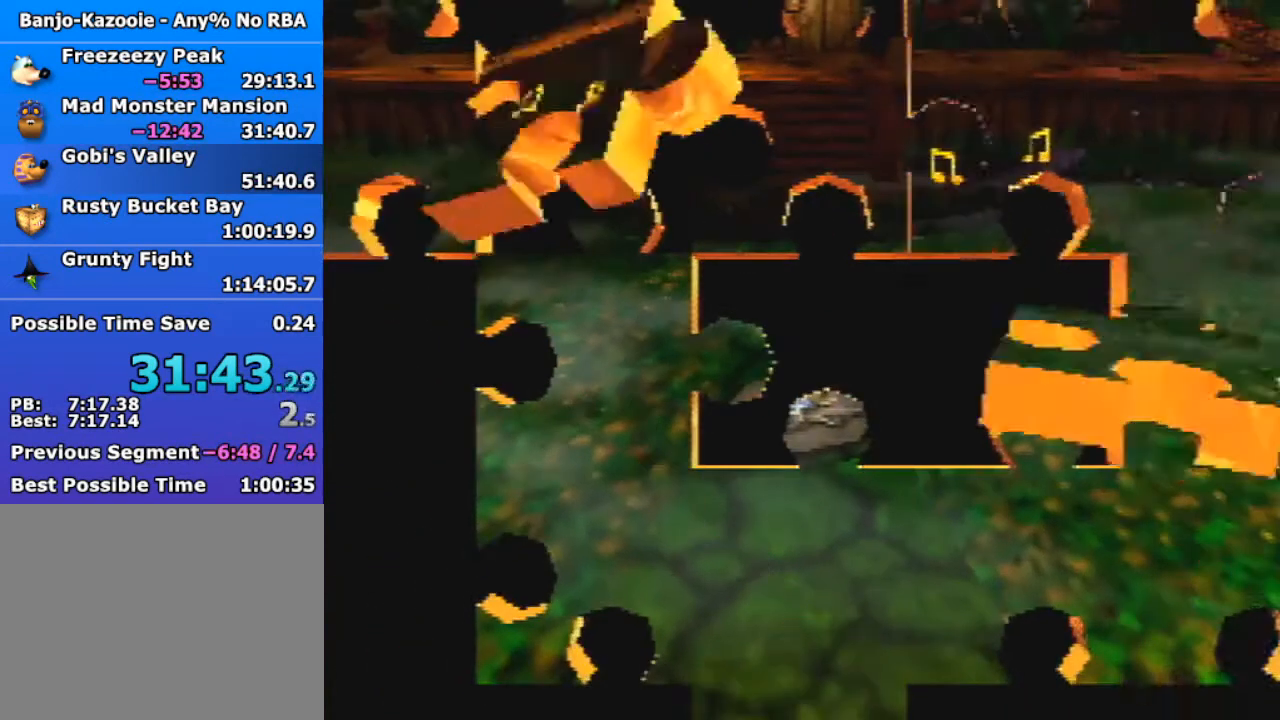
{"buttons": ["DPAD_RIGHT"], "left_stick": "up-left", "events": []}